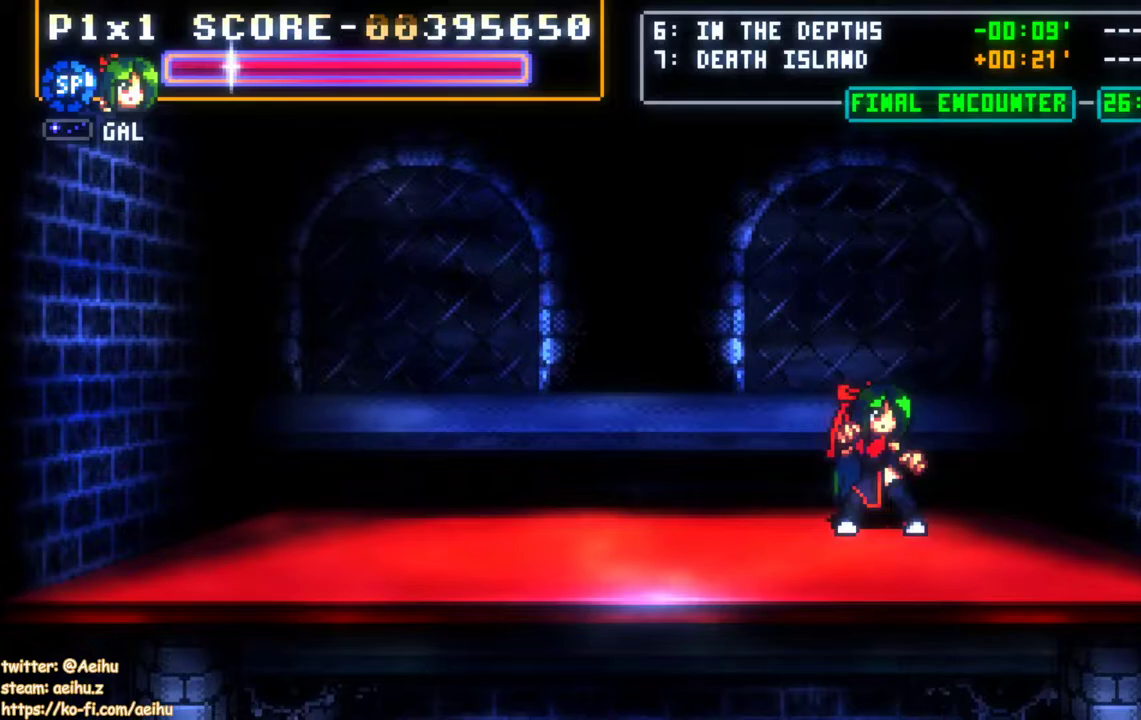
Gameplay with a controller (PlayStation layout); each line is a JSON object with the inputs held at the frame after it. "events" lists button and stick changes between this image and that frame as [ms after this image, input, new state], when the widget could be followed in between. Not read: SQUARE left_stick right_stick.
{"buttons": [], "events": []}
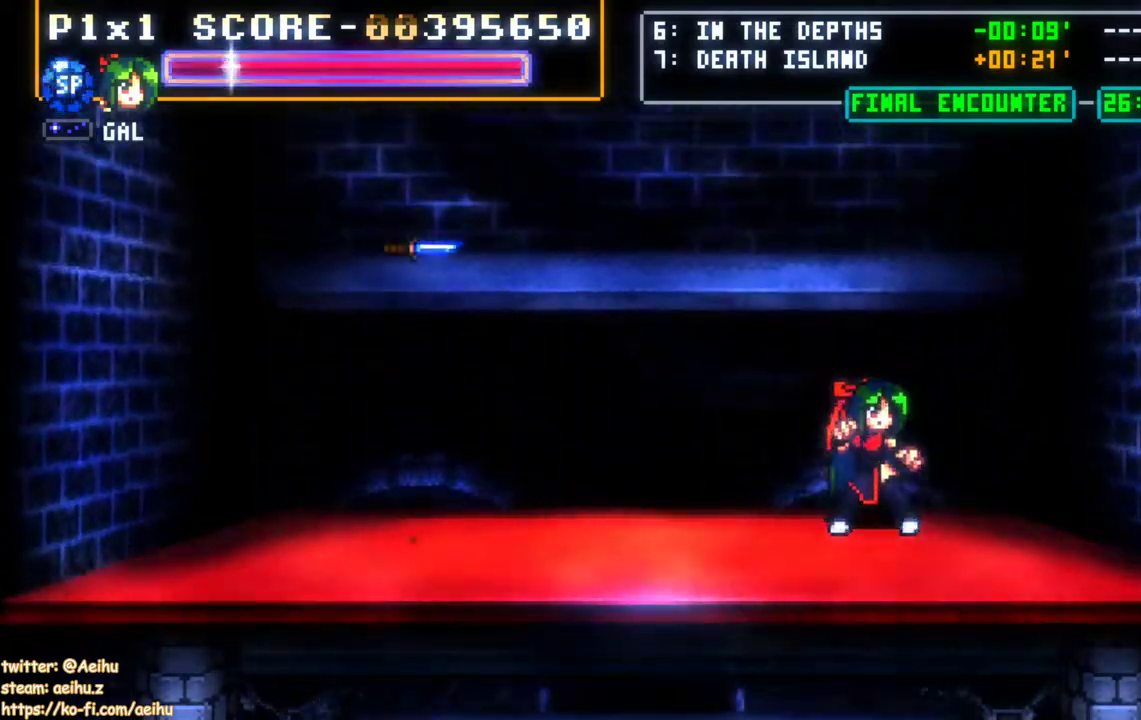
{"buttons": [], "events": []}
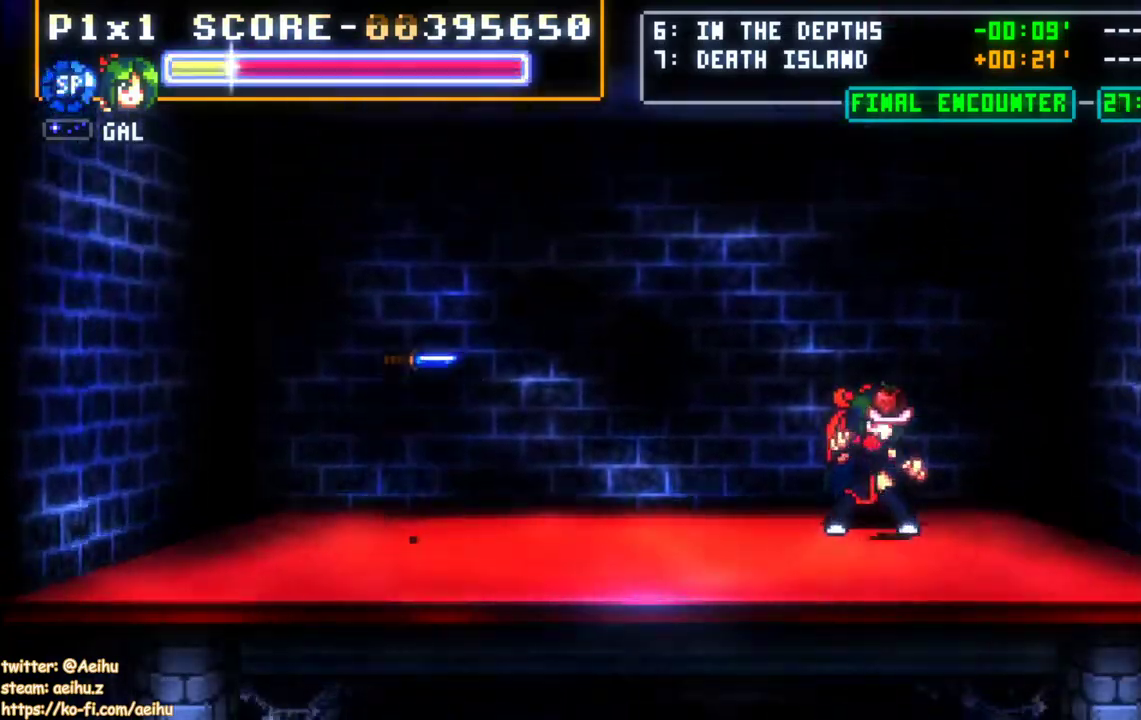
{"buttons": [], "events": [[267, "DPAD_DOWN", "down"], [367, "DPAD_DOWN", "up"]]}
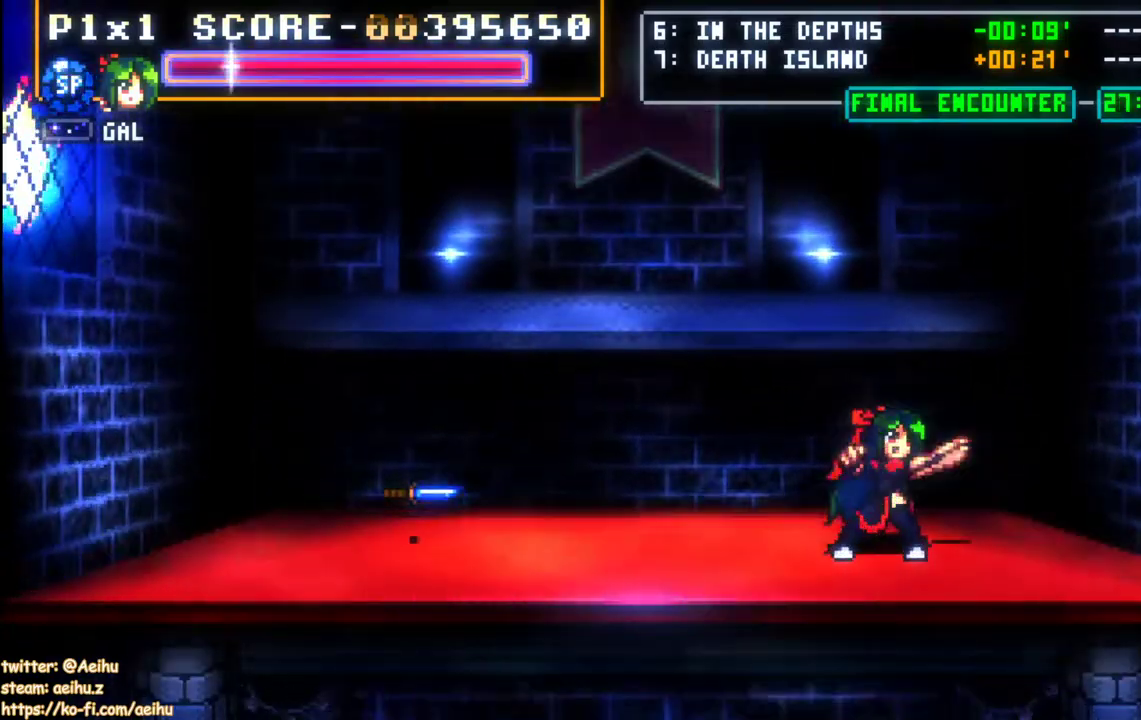
{"buttons": [], "events": [[383, "DPAD_UP", "down"], [450, "DPAD_UP", "up"]]}
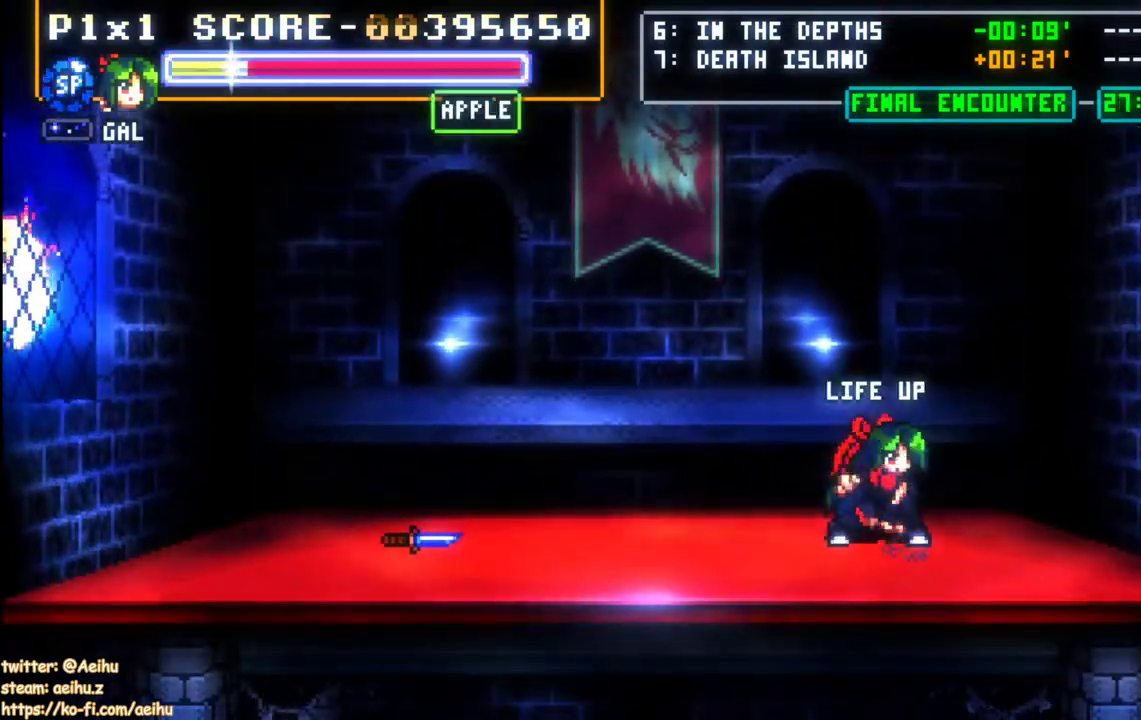
{"buttons": ["DPAD_DOWN", "DPAD_RIGHT"], "events": [[200, "DPAD_DOWN", "down"], [217, "DPAD_RIGHT", "down"]]}
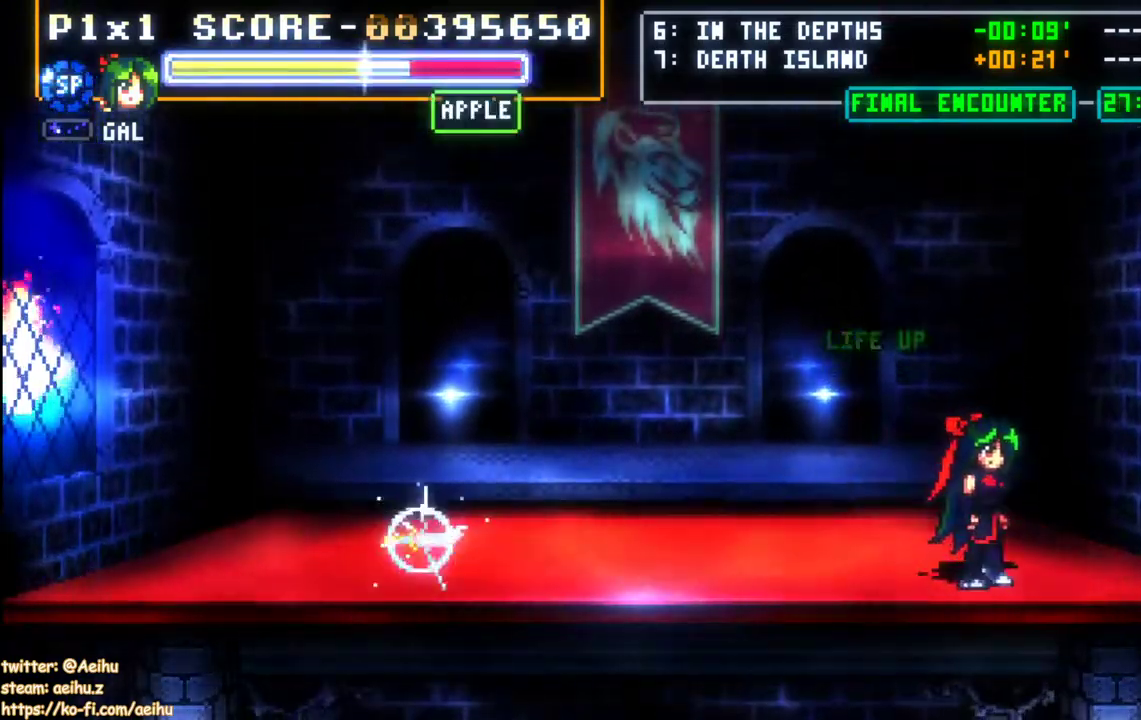
{"buttons": [], "events": [[150, "DPAD_DOWN", "up"], [200, "DPAD_RIGHT", "up"]]}
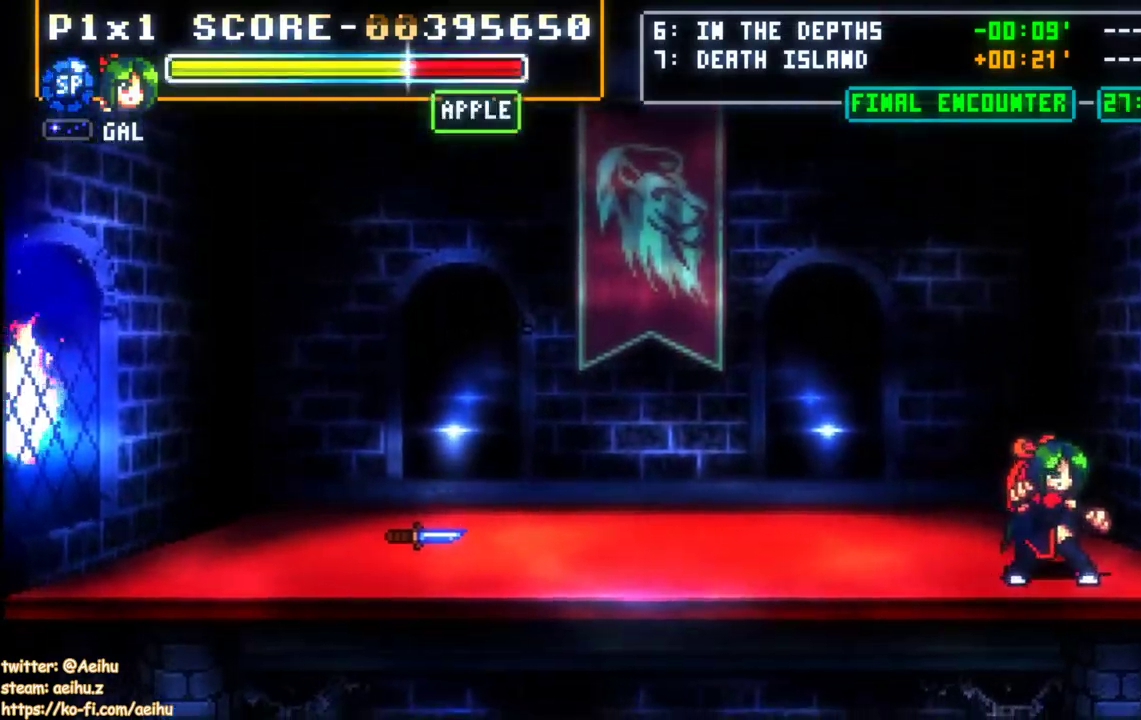
{"buttons": ["DPAD_DOWN"], "events": [[33, "DPAD_DOWN", "down"]]}
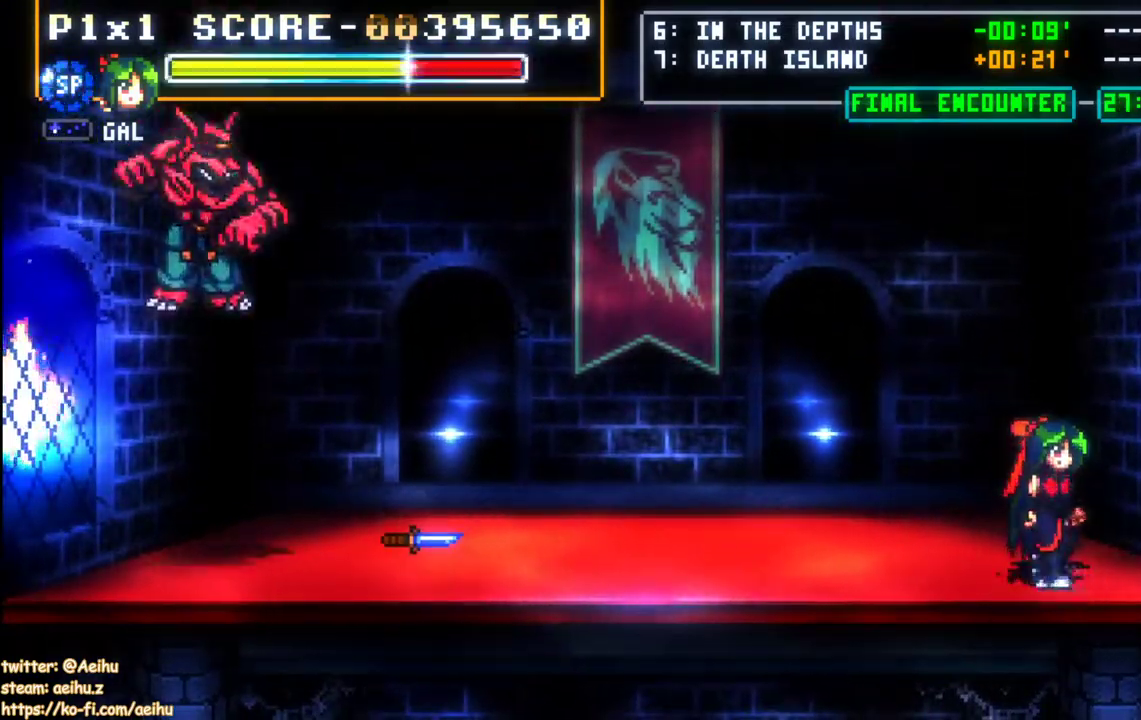
{"buttons": [], "events": [[433, "DPAD_DOWN", "up"]]}
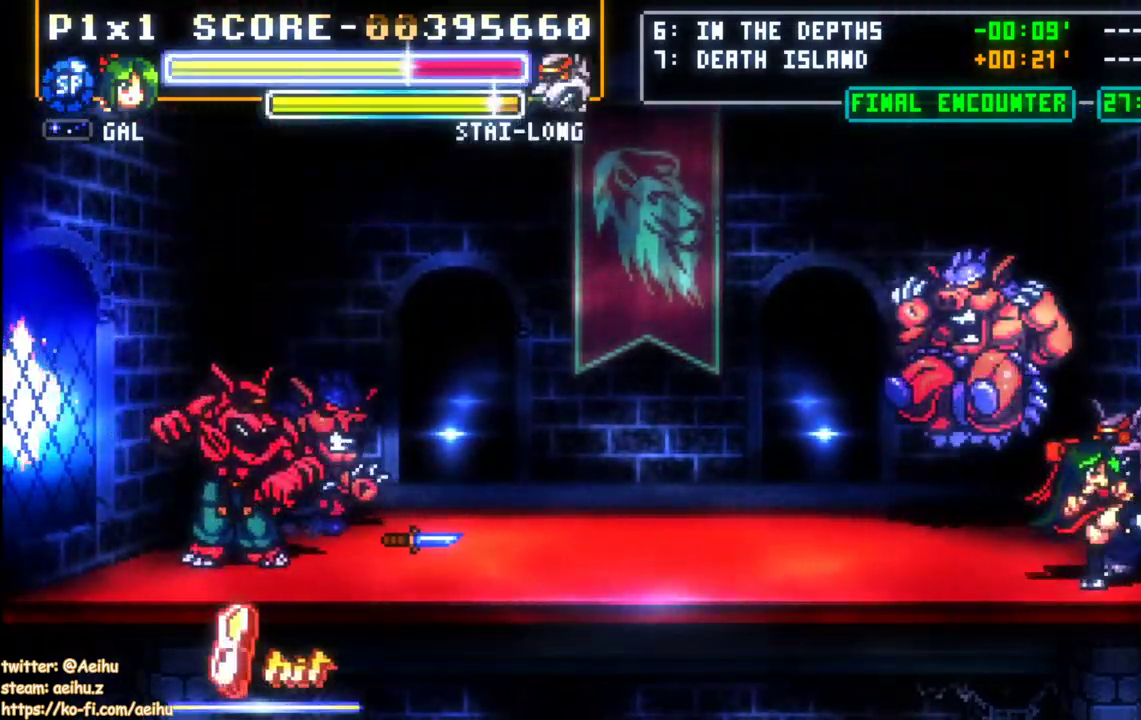
{"buttons": [], "events": []}
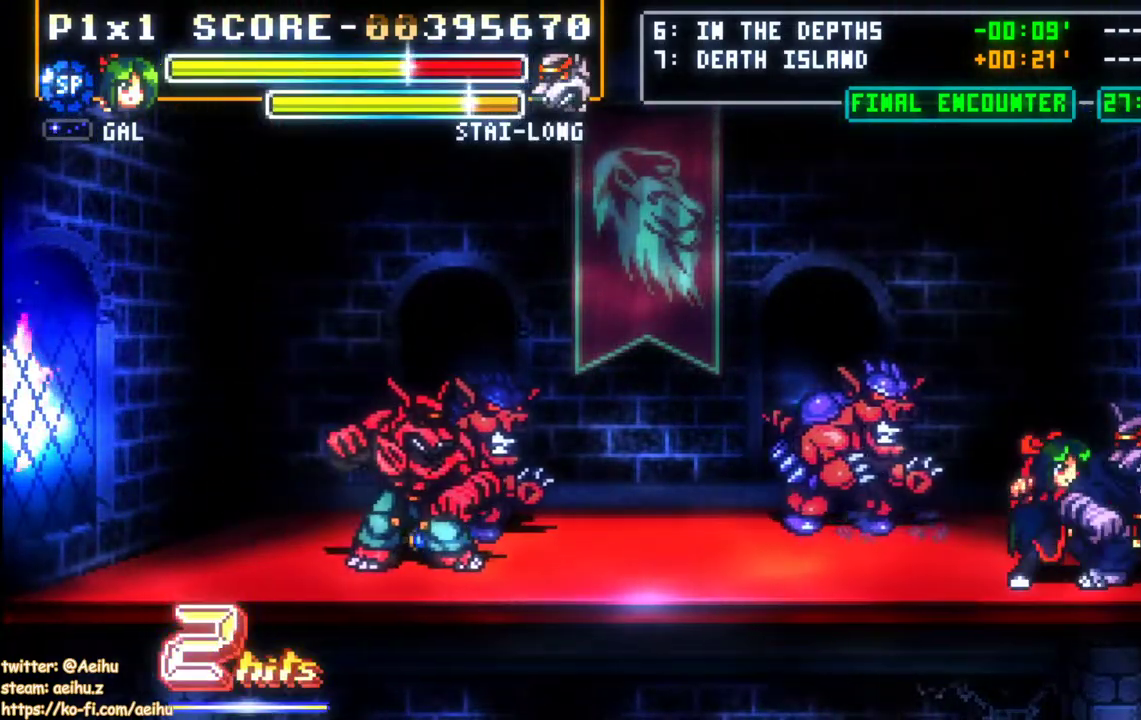
{"buttons": ["DPAD_RIGHT"], "events": [[450, "DPAD_RIGHT", "down"]]}
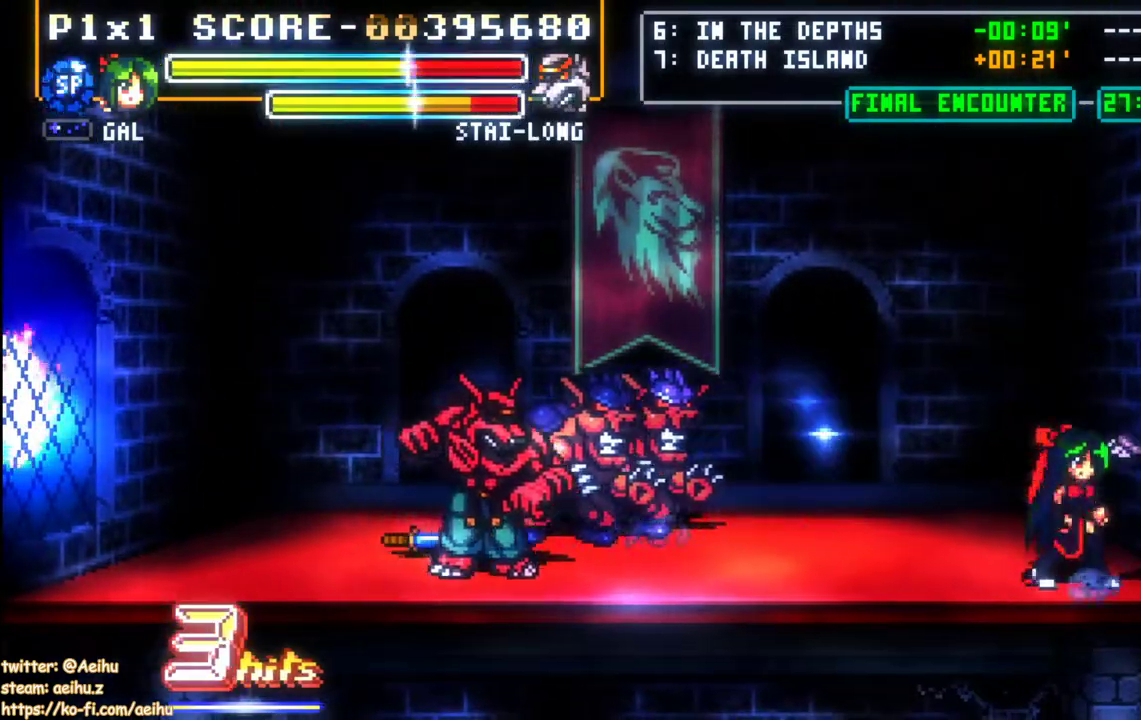
{"buttons": [], "events": [[50, "DPAD_RIGHT", "up"]]}
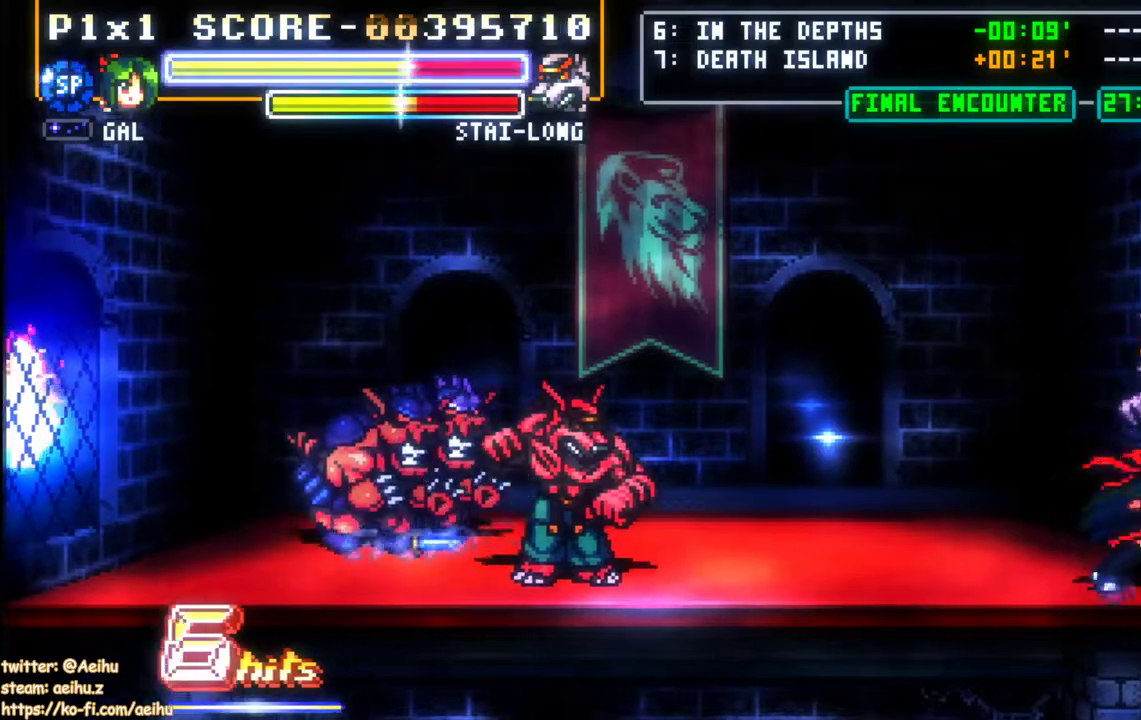
{"buttons": [], "events": []}
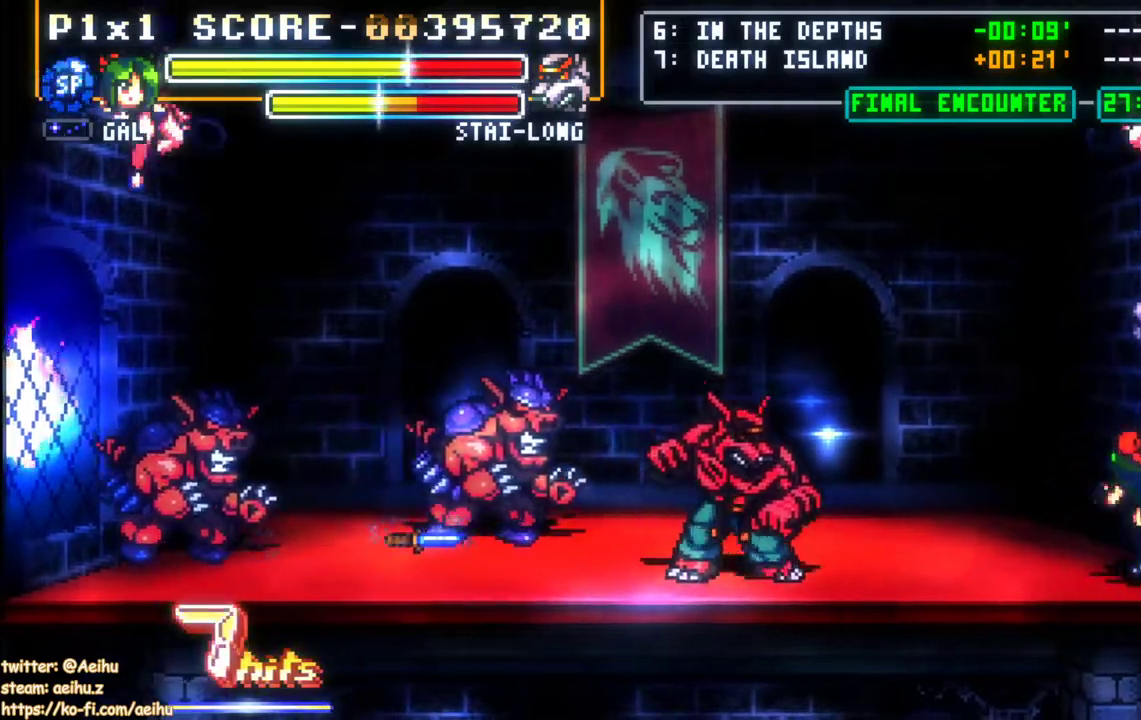
{"buttons": [], "events": []}
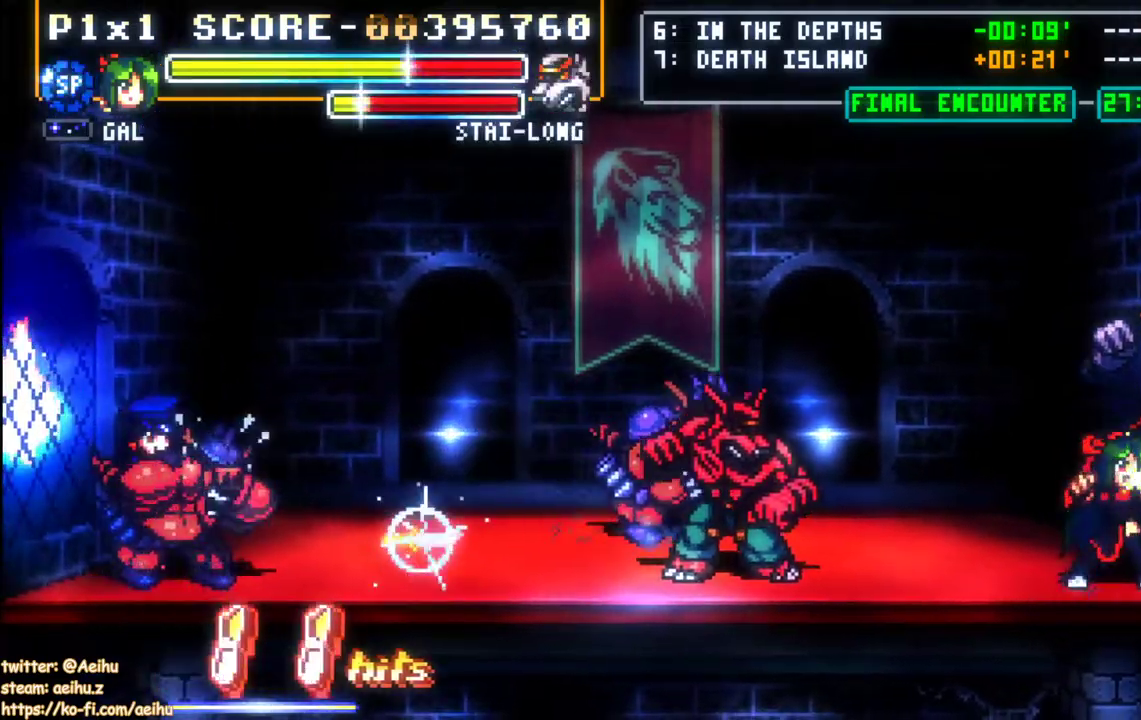
{"buttons": [], "events": []}
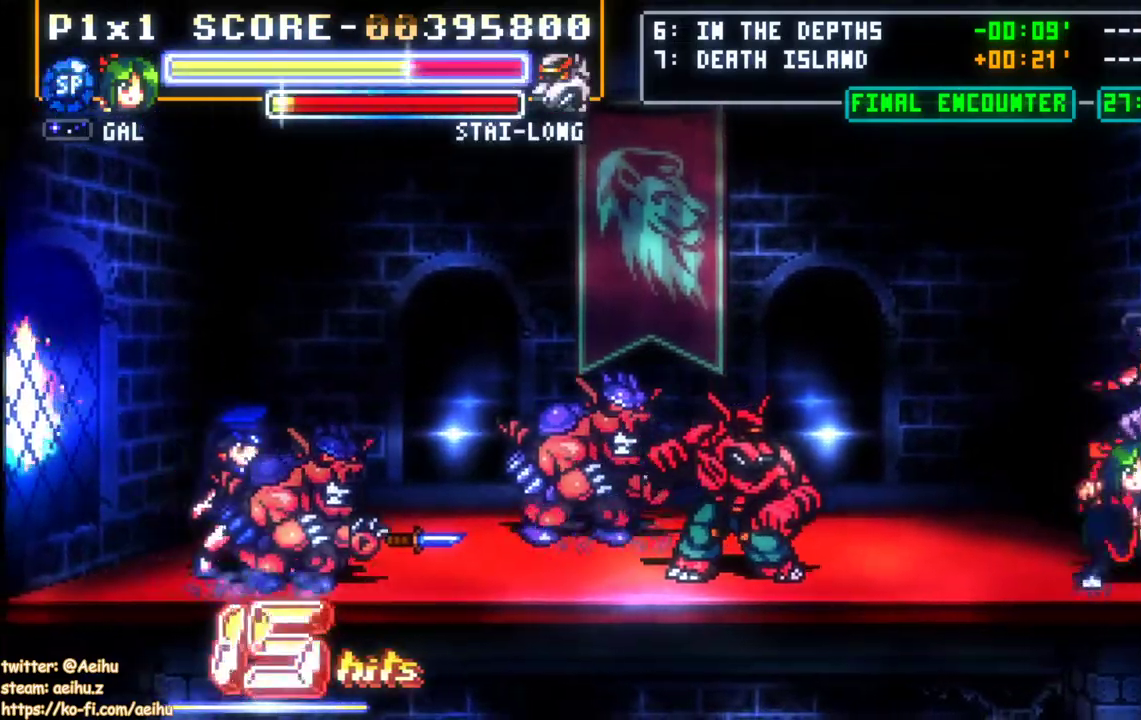
{"buttons": [], "events": []}
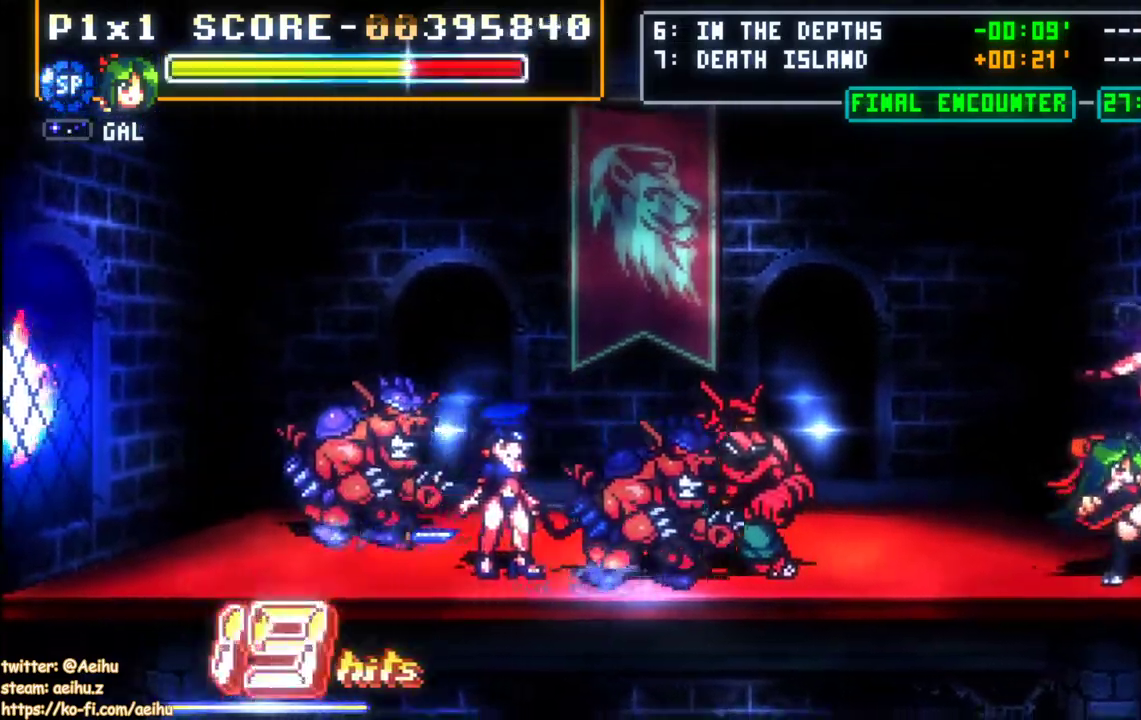
{"buttons": [], "events": [[17, "DPAD_DOWN", "down"], [67, "DPAD_RIGHT", "down"], [100, "DPAD_DOWN", "up"], [117, "DPAD_UP", "down"], [233, "DPAD_RIGHT", "up"], [233, "DPAD_UP", "up"]]}
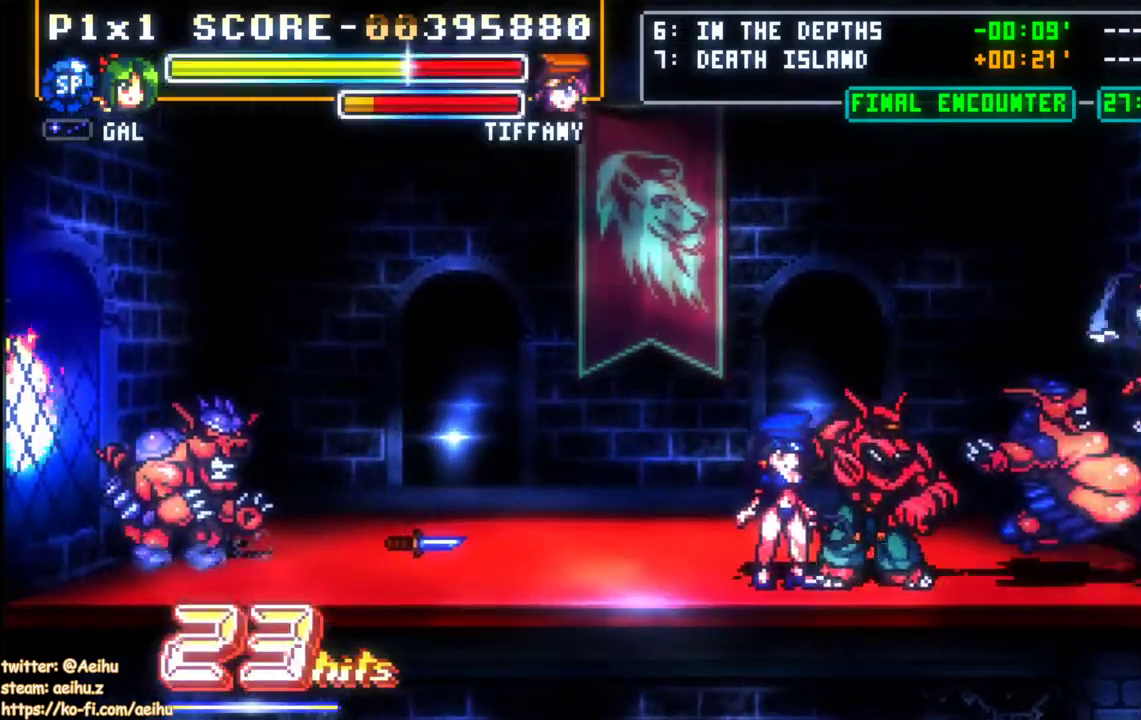
{"buttons": ["DPAD_LEFT"], "events": [[367, "DPAD_LEFT", "down"]]}
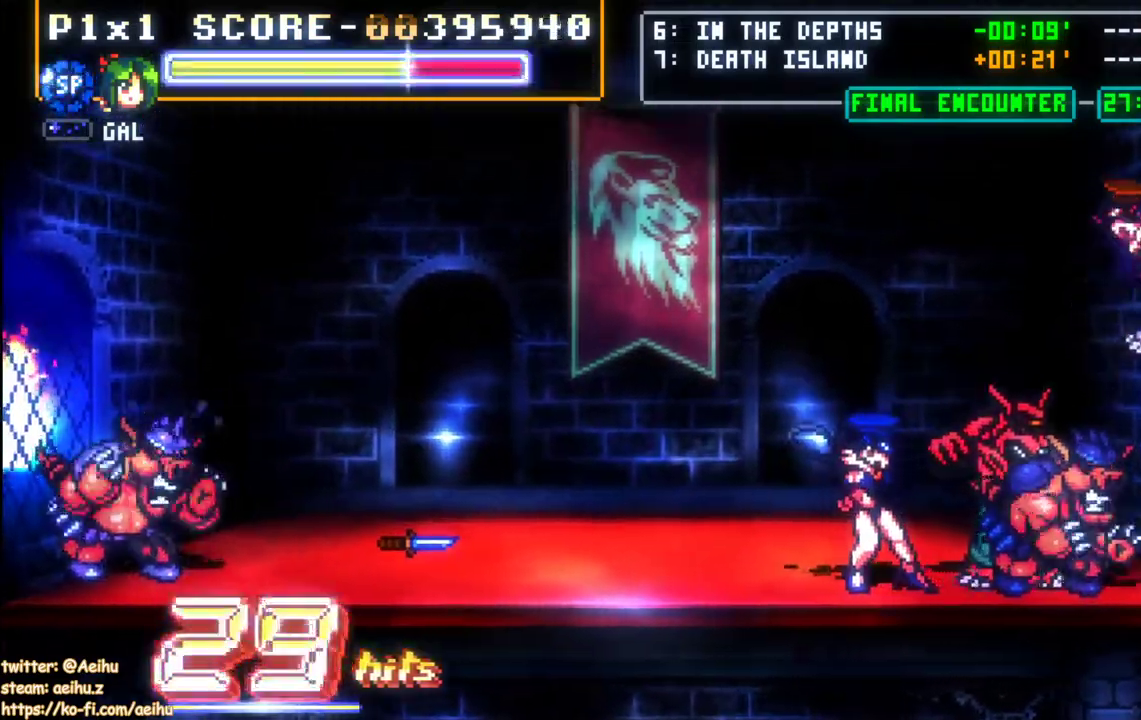
{"buttons": ["CIRCLE", "DPAD_LEFT"], "events": [[183, "CIRCLE", "down"]]}
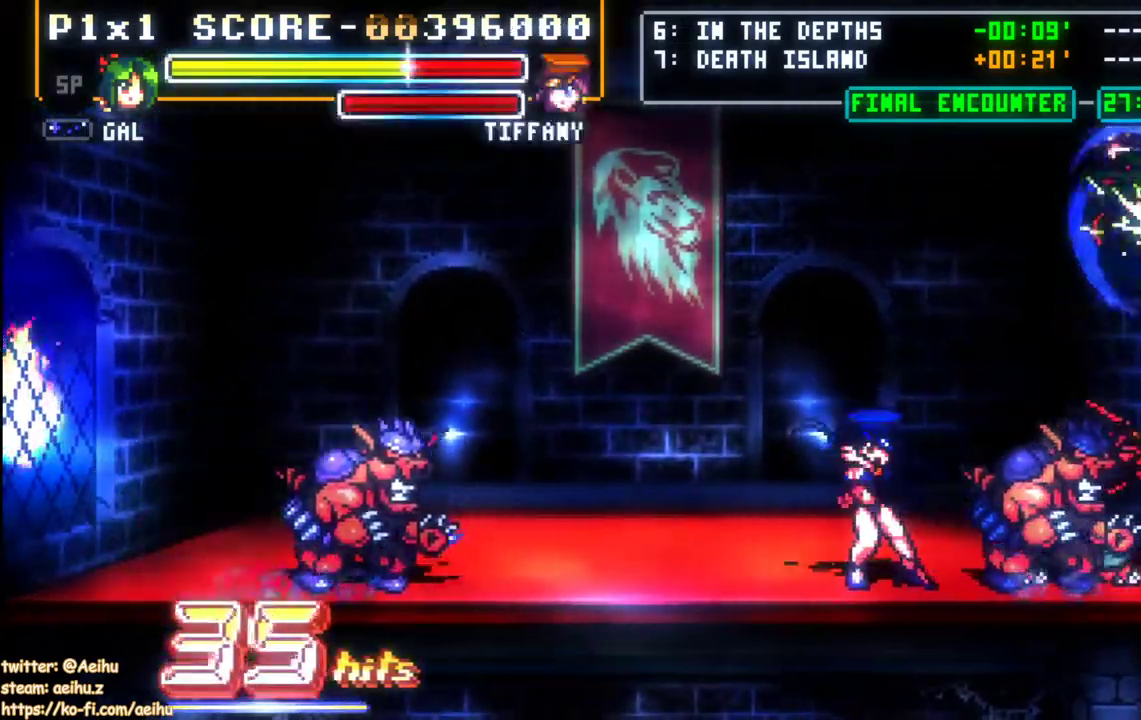
{"buttons": ["CIRCLE", "DPAD_LEFT"], "events": []}
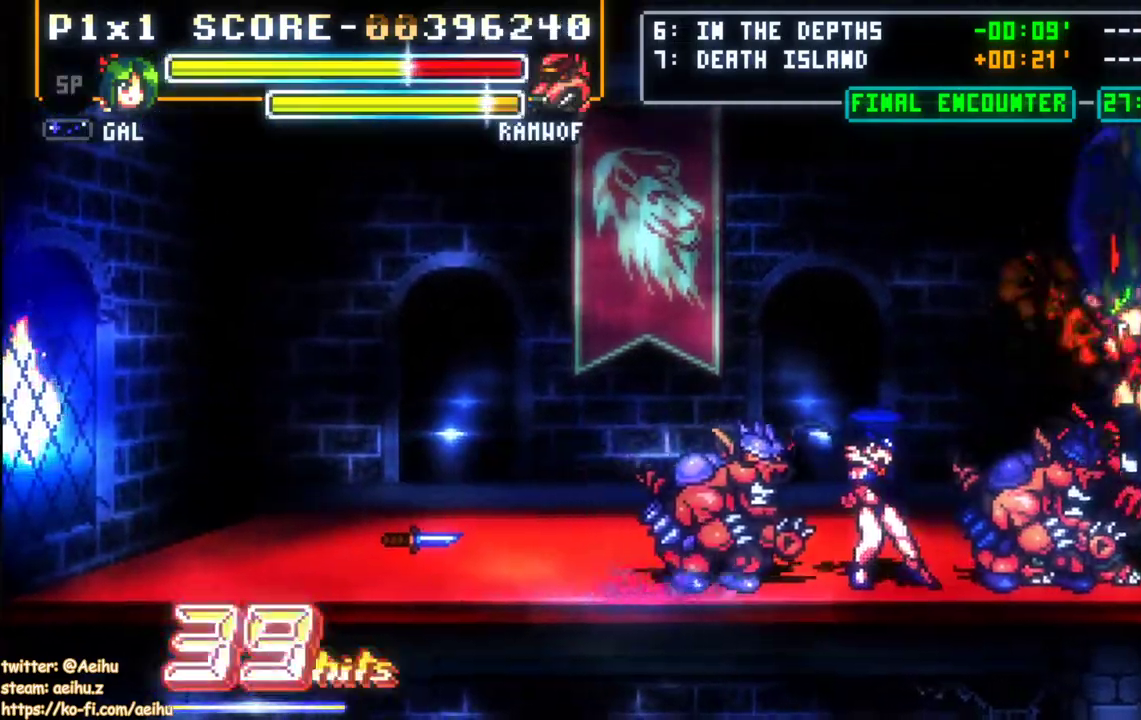
{"buttons": ["CIRCLE"], "events": [[417, "DPAD_LEFT", "up"]]}
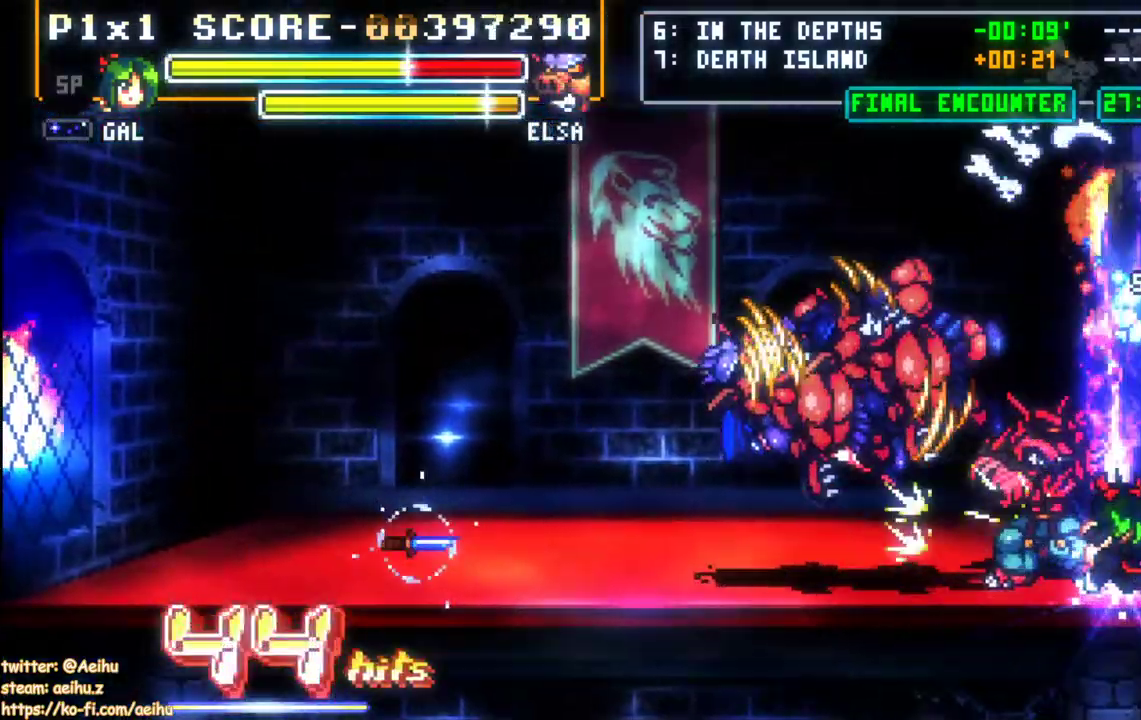
{"buttons": ["DPAD_LEFT"], "events": [[83, "CIRCLE", "up"], [400, "DPAD_LEFT", "down"]]}
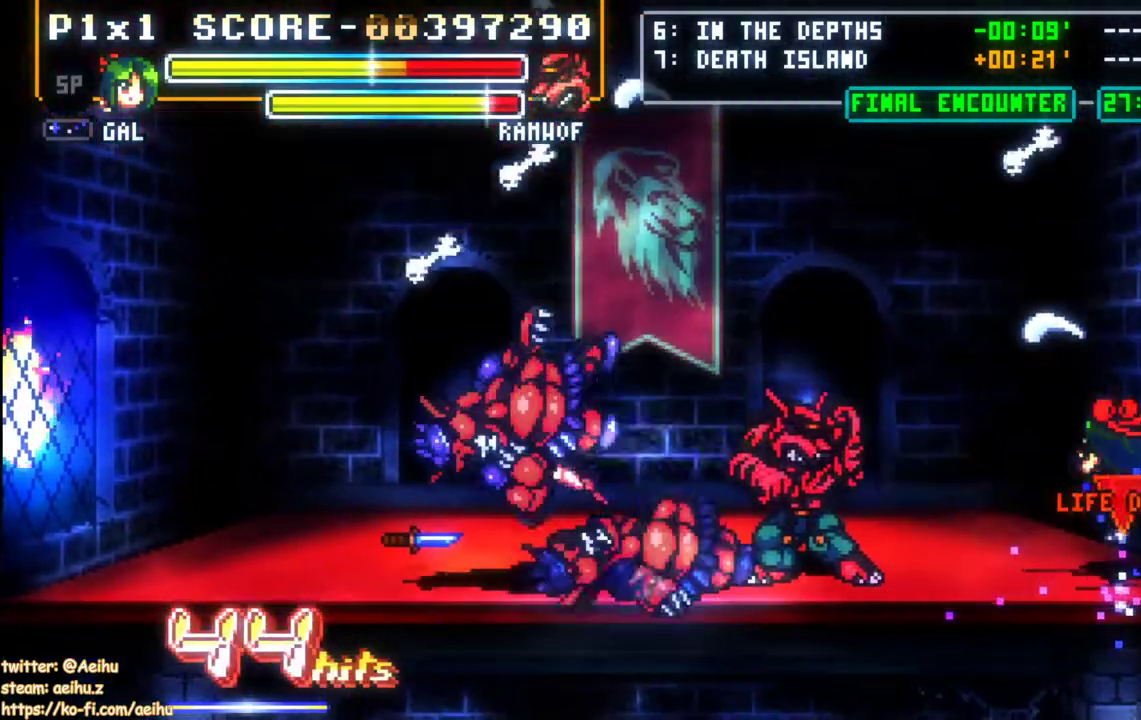
{"buttons": [], "events": [[83, "DPAD_UP", "down"], [150, "DPAD_LEFT", "up"], [217, "DPAD_LEFT", "down"], [233, "DPAD_LEFT", "up"], [233, "DPAD_UP", "up"]]}
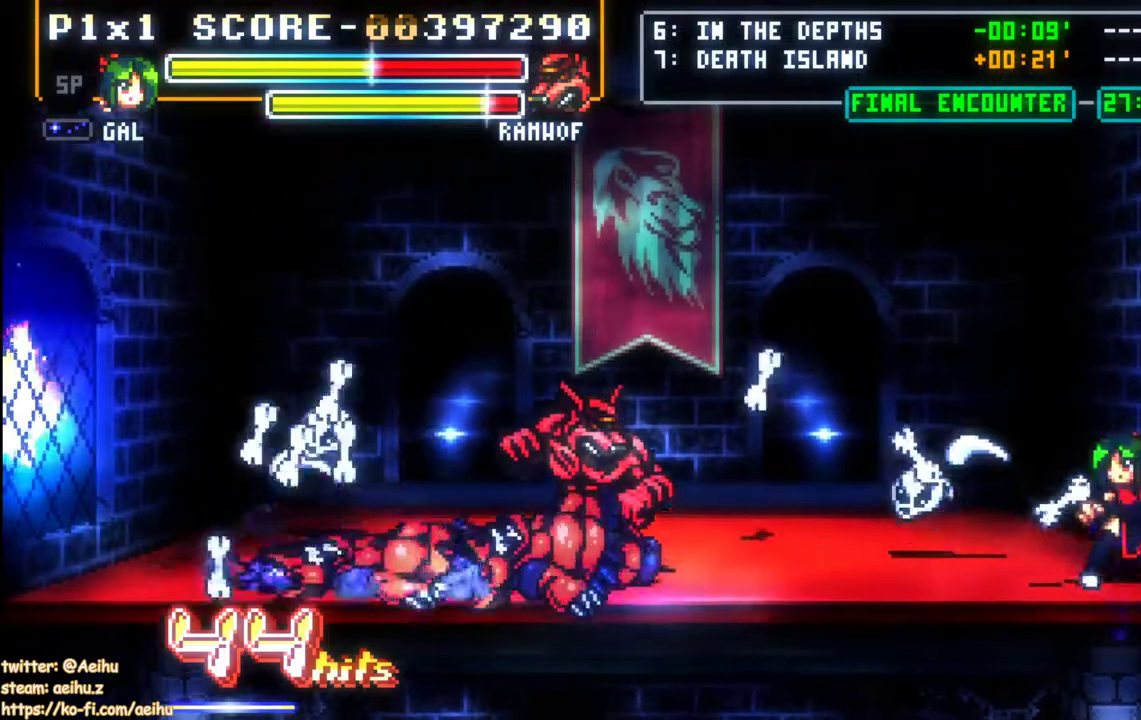
{"buttons": ["DPAD_LEFT"], "events": [[67, "DPAD_LEFT", "down"], [150, "DPAD_LEFT", "up"], [183, "DPAD_LEFT", "down"]]}
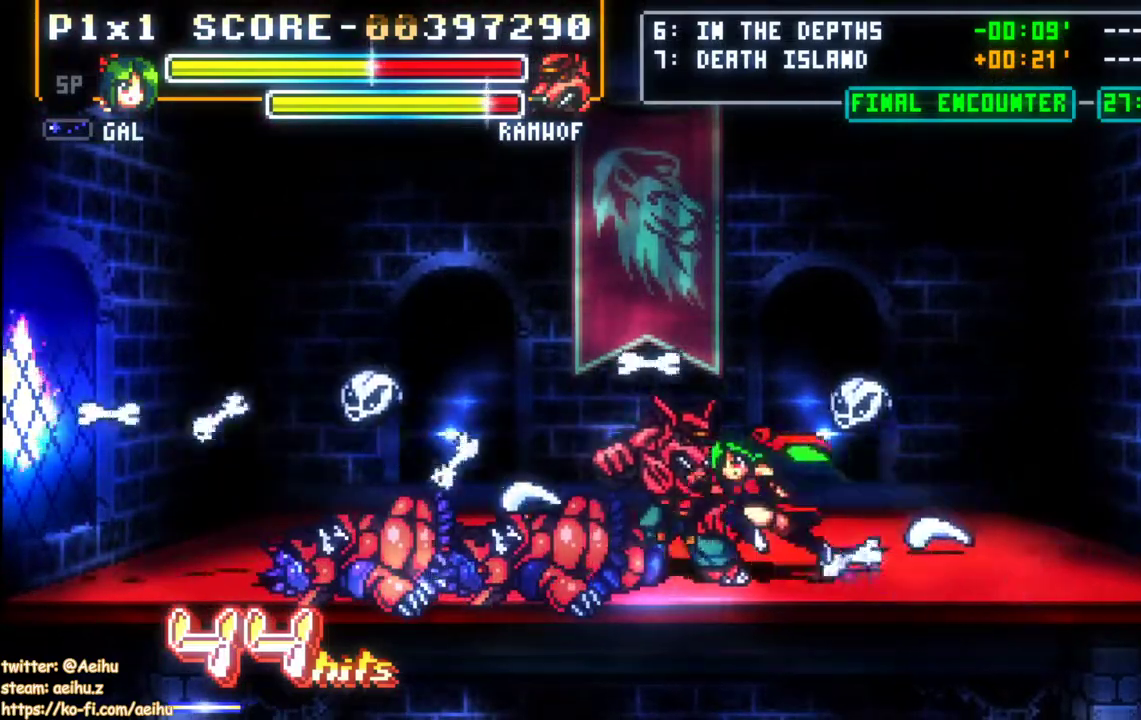
{"buttons": ["DPAD_LEFT"], "events": []}
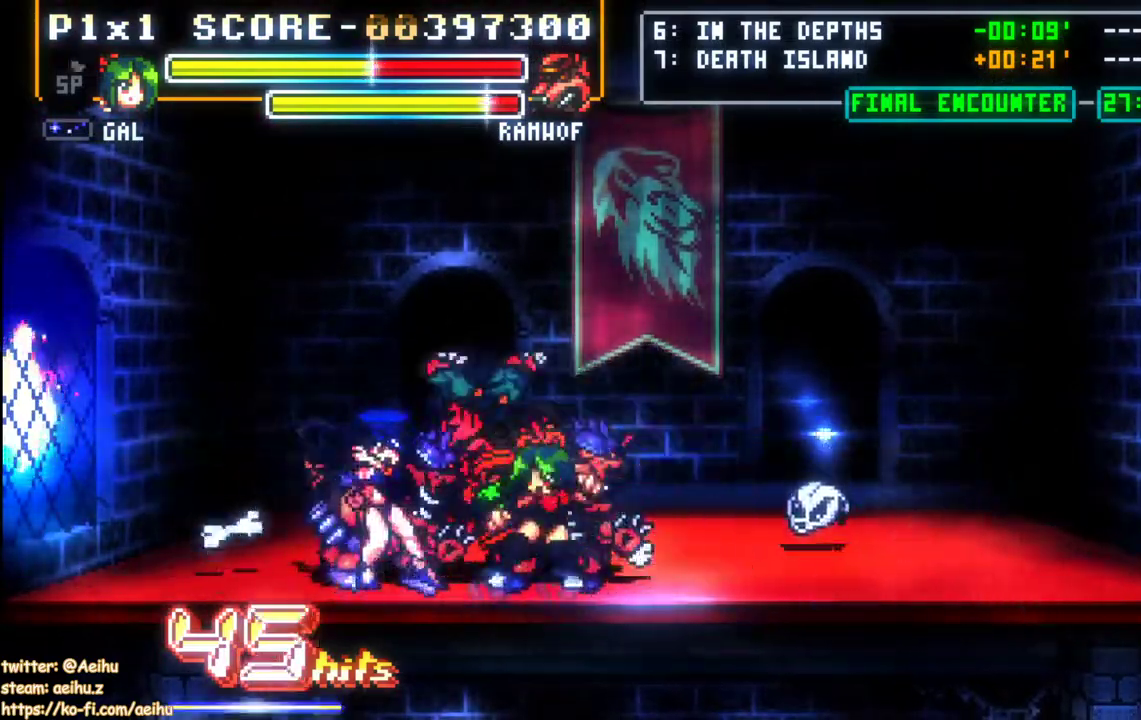
{"buttons": ["DPAD_LEFT"], "events": []}
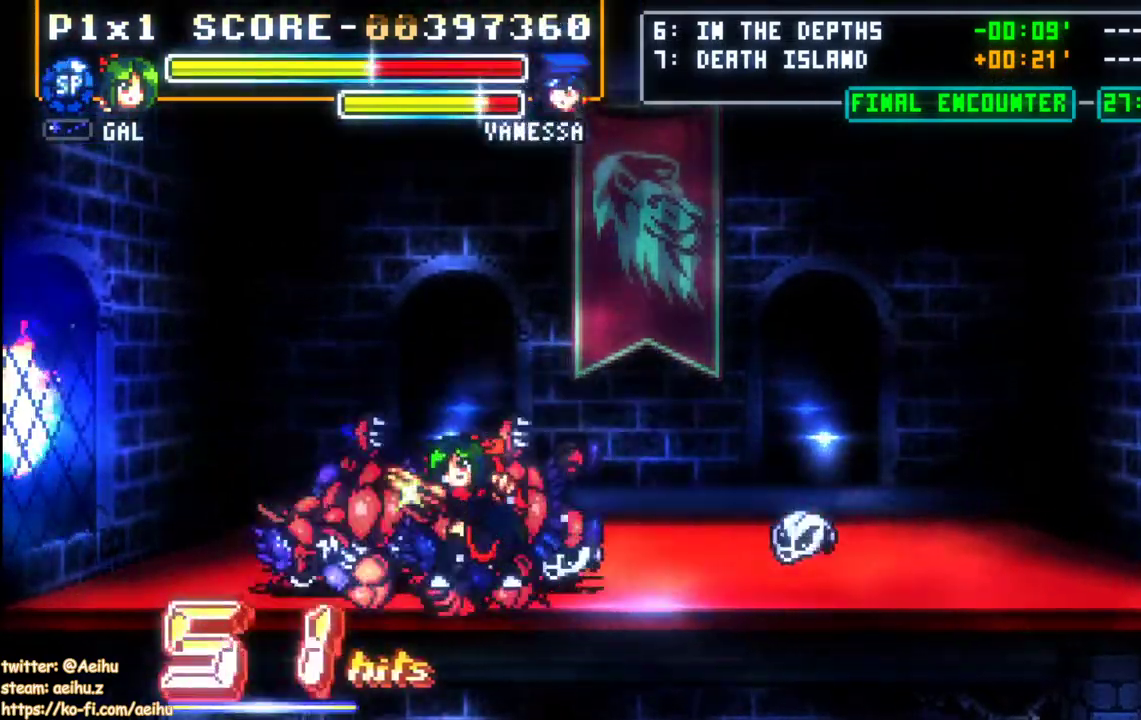
{"buttons": ["DPAD_LEFT"], "events": []}
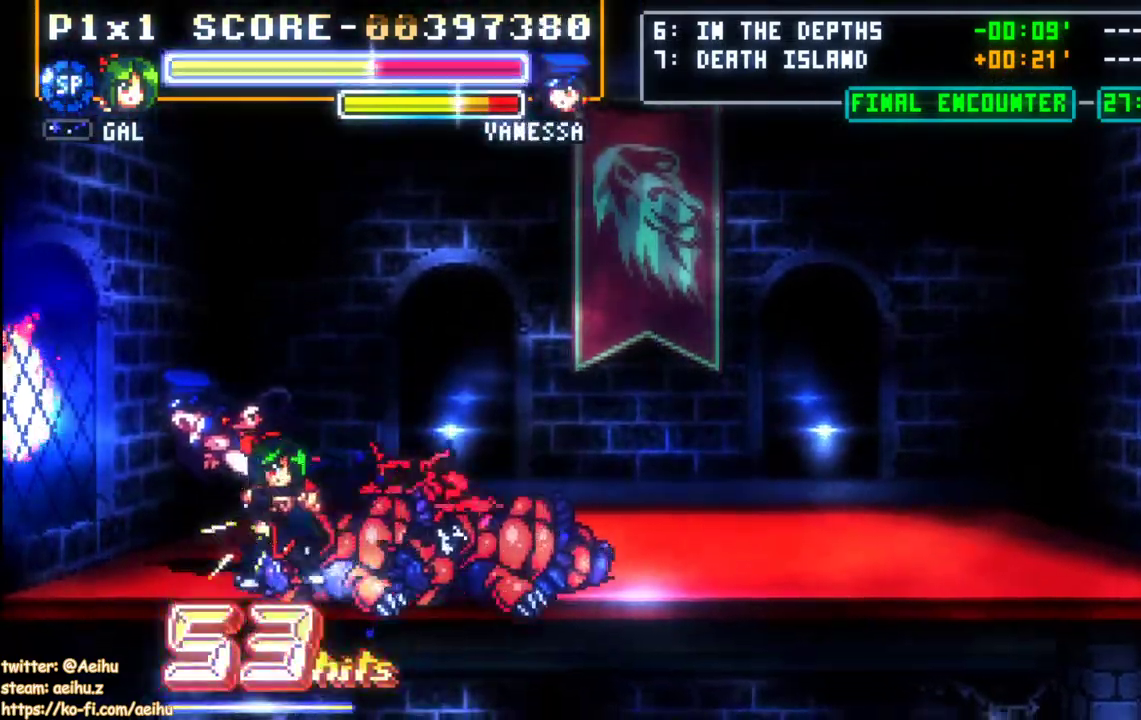
{"buttons": [], "events": [[200, "DPAD_DOWN", "down"], [200, "DPAD_LEFT", "up"], [250, "DPAD_RIGHT", "down"], [283, "DPAD_DOWN", "up"], [283, "DPAD_LEFT", "down"], [283, "DPAD_RIGHT", "up"], [283, "DPAD_UP", "down"], [450, "DPAD_LEFT", "up"], [450, "DPAD_UP", "up"]]}
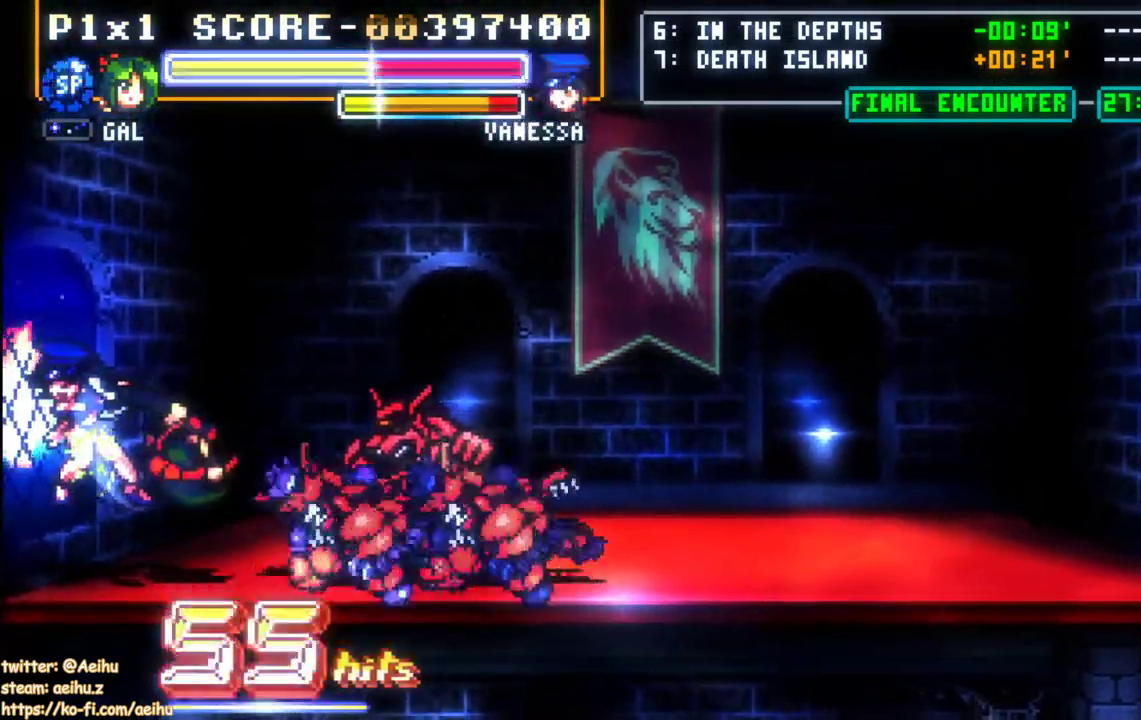
{"buttons": [], "events": []}
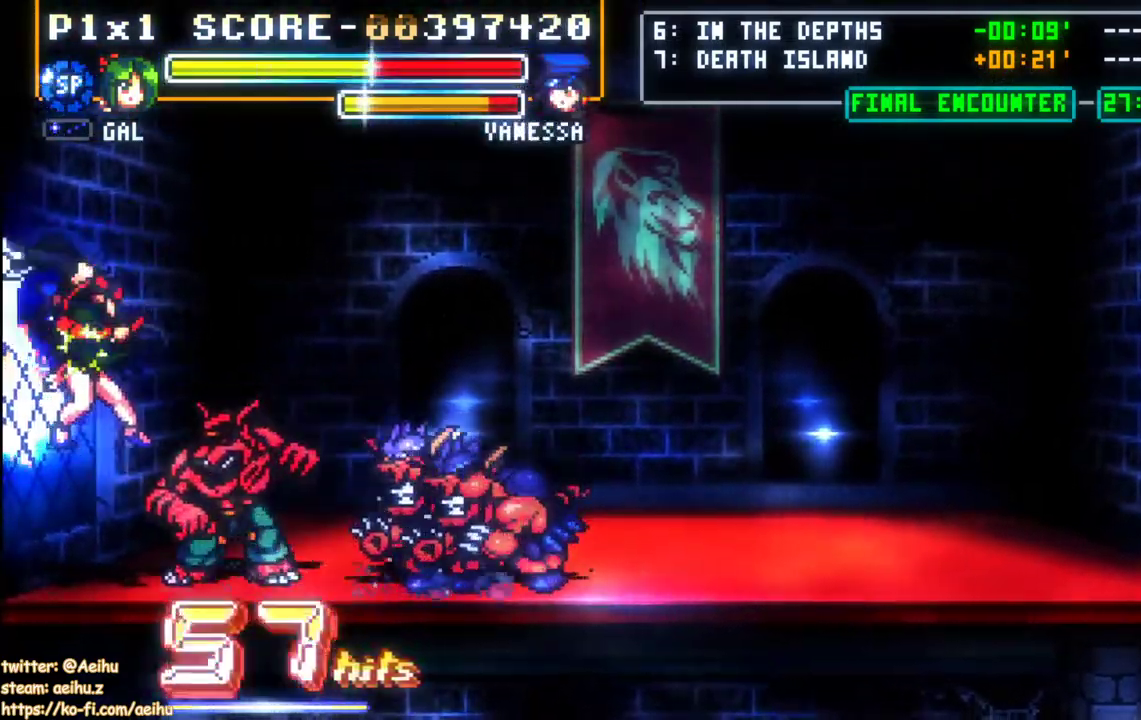
{"buttons": ["DPAD_RIGHT"], "events": [[283, "DPAD_RIGHT", "down"], [300, "CIRCLE", "down"], [467, "CIRCLE", "up"]]}